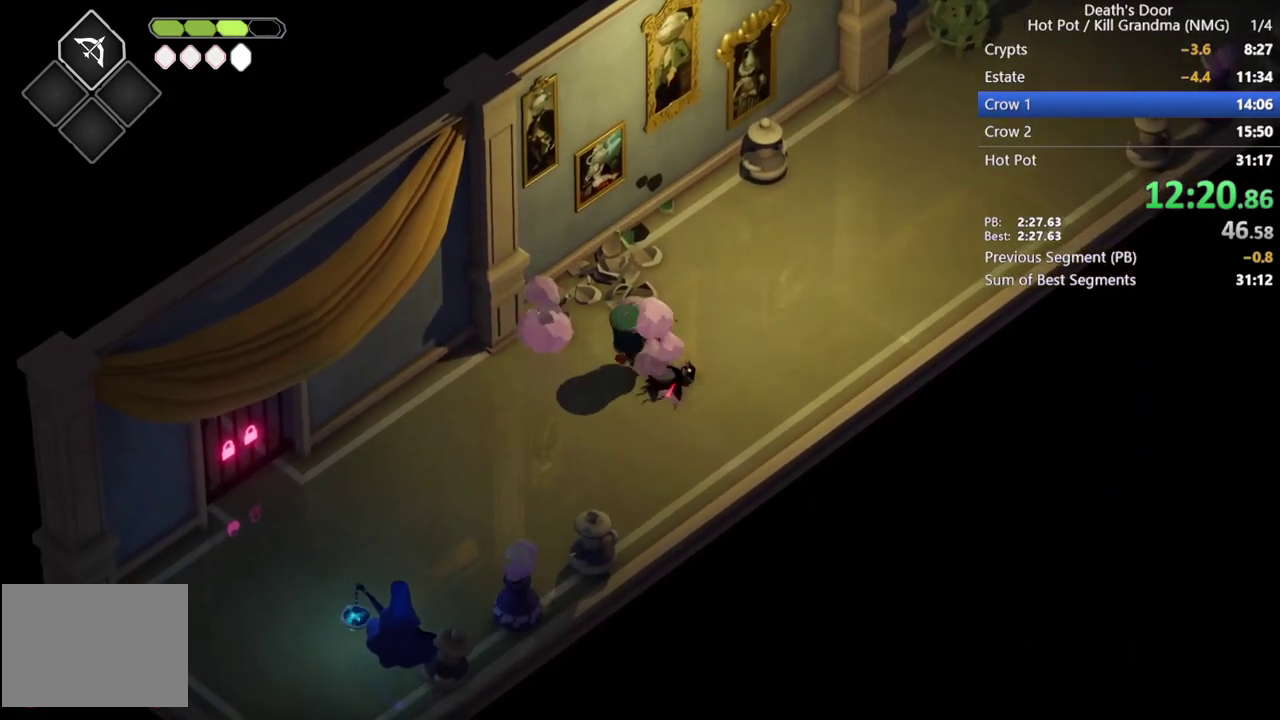
Gameplay with a controller (PlayStation layout); each line is a JSON object with the inputs held at the frame after it. "events" lists button and stick changes between this image and that frame as [ms after this image, input, new state], when the widget could be followed in between. Not read: R3 right_stick.
{"buttons": ["SQUARE"], "left_stick": "up-left", "events": [[233, "left_stick", "up"], [433, "SQUARE", "down"], [467, "left_stick", "up-left"]]}
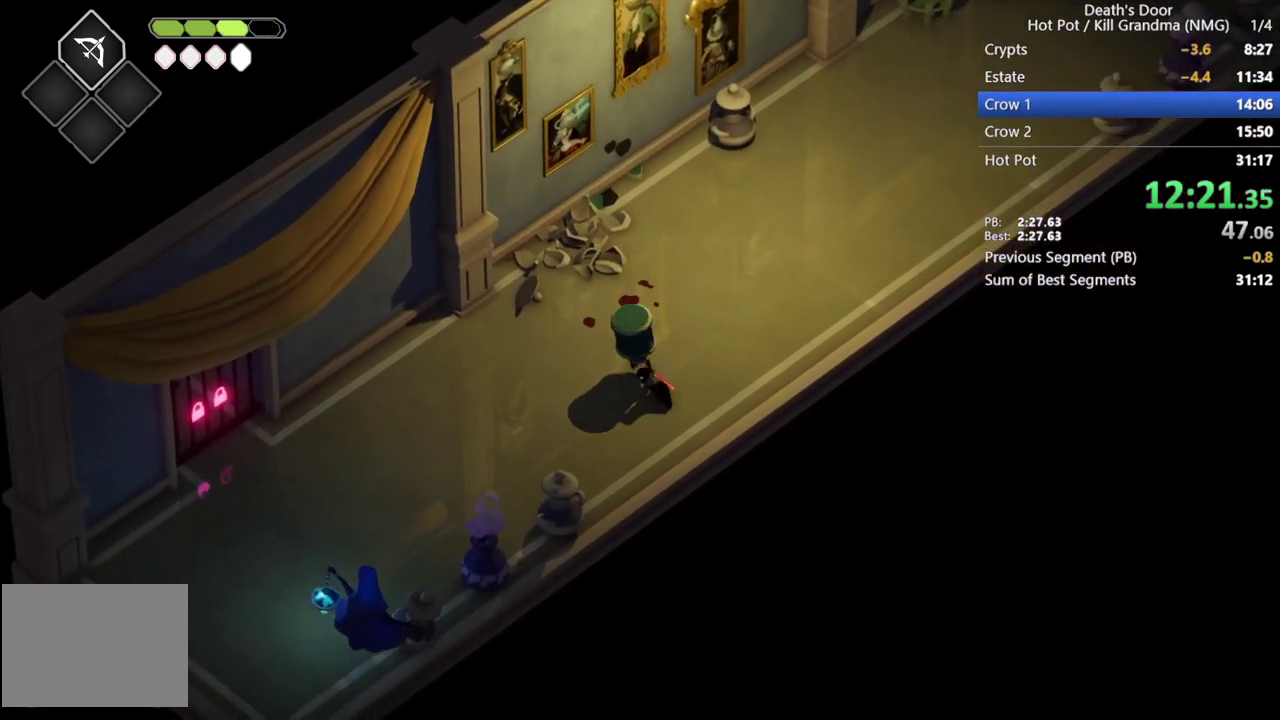
{"buttons": [], "left_stick": "up-left", "events": [[33, "SQUARE", "up"], [267, "left_stick", "up"], [467, "left_stick", "up-left"]]}
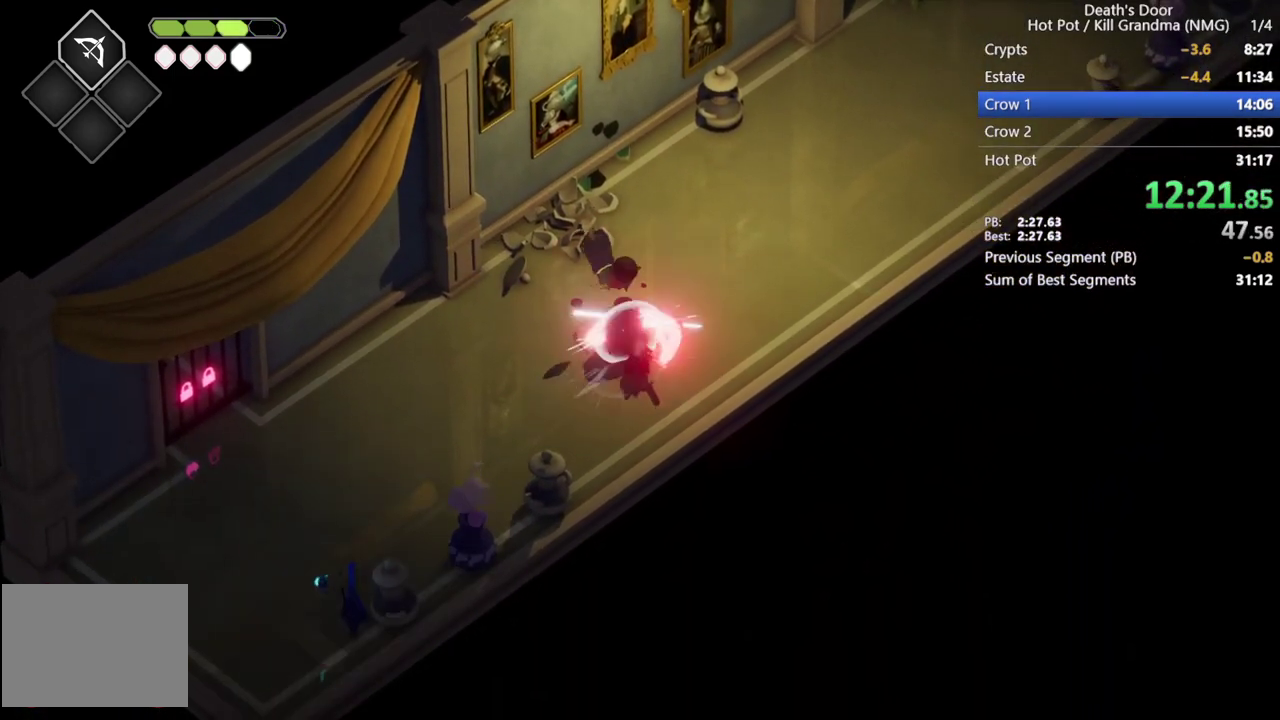
{"buttons": ["R2"], "left_stick": "up", "events": [[100, "SQUARE", "down"], [167, "SQUARE", "up"], [267, "R2", "down"], [400, "R2", "up"], [467, "R2", "down"], [500, "left_stick", "up"]]}
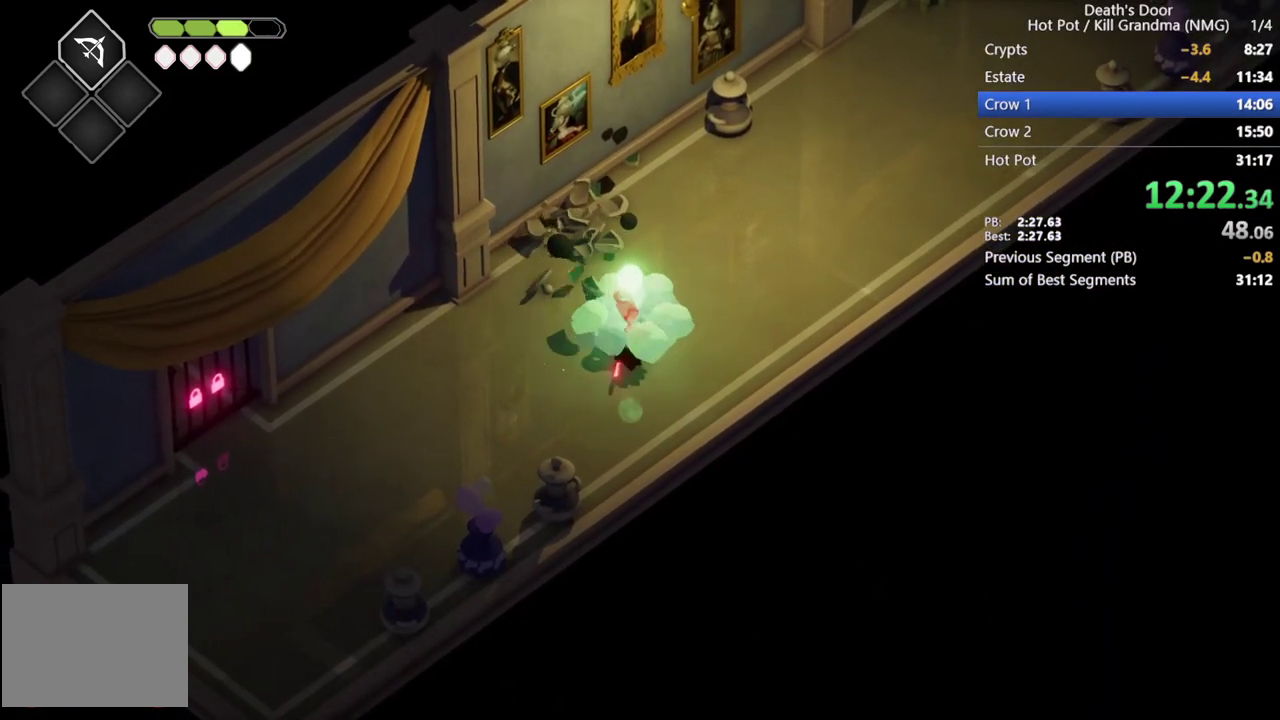
{"buttons": [], "left_stick": "up", "events": [[100, "R2", "up"]]}
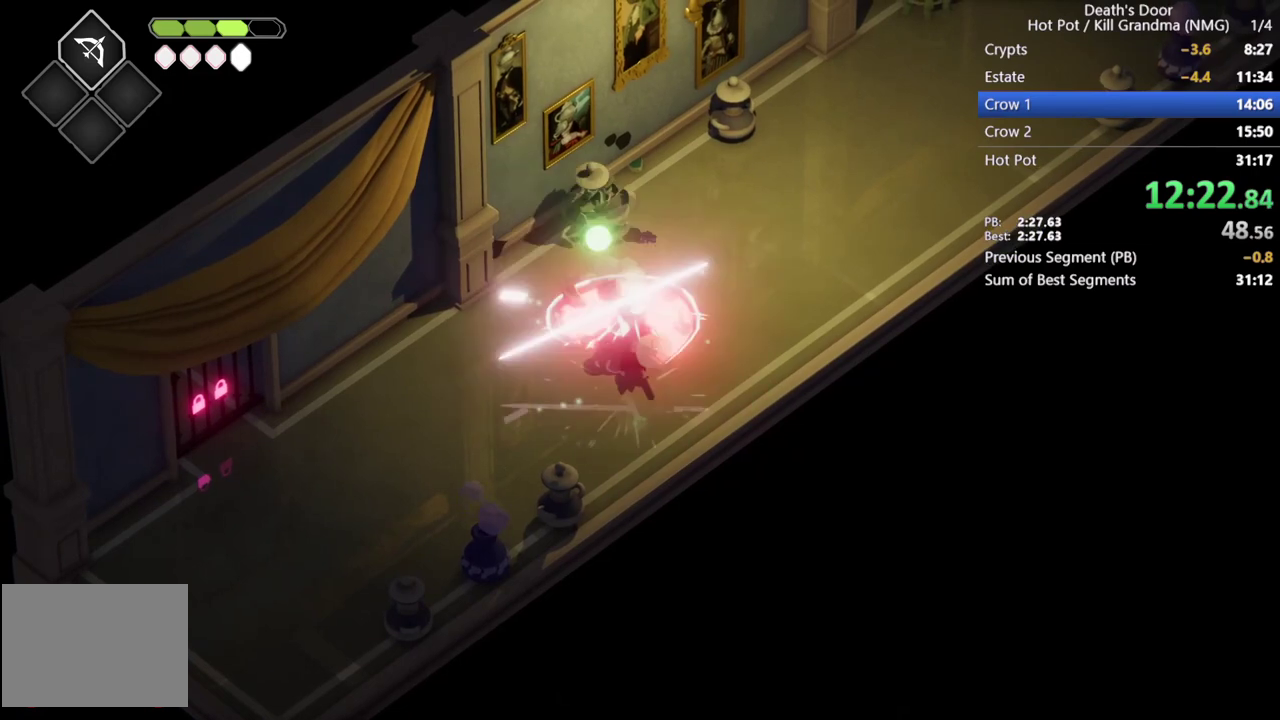
{"buttons": ["SQUARE"], "left_stick": "up", "events": [[467, "SQUARE", "down"]]}
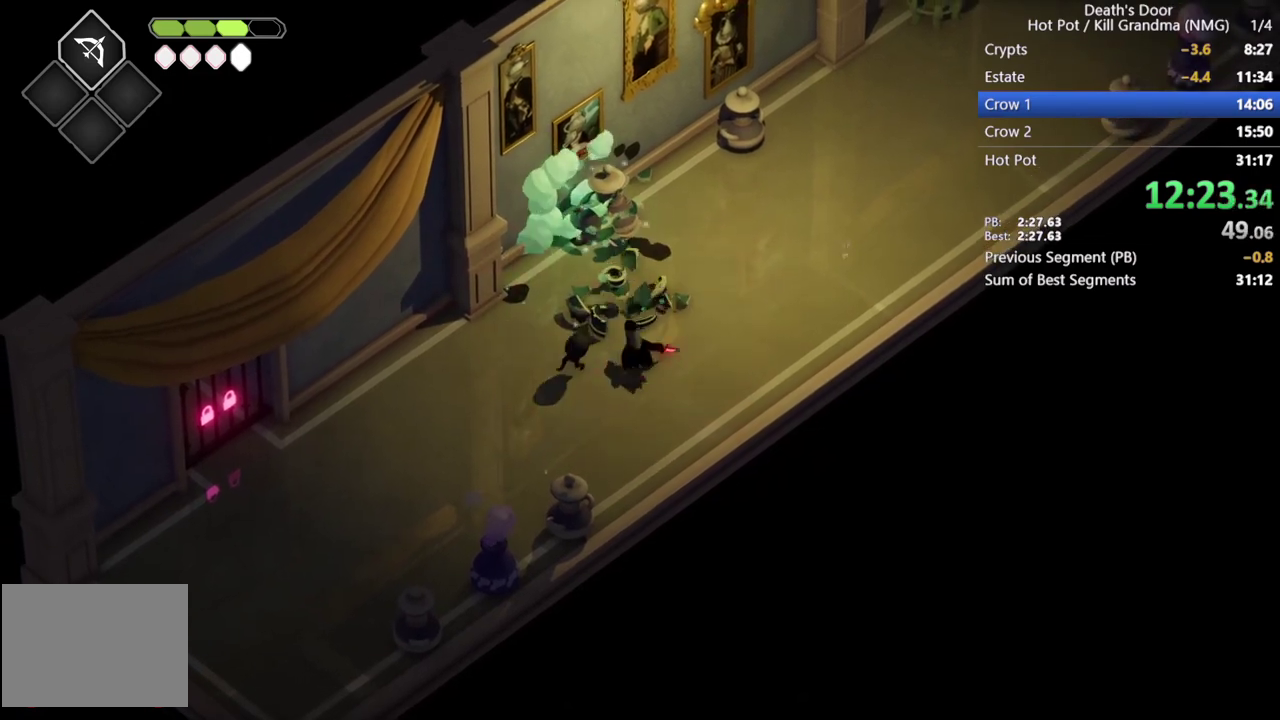
{"buttons": [], "left_stick": "up-right", "events": [[67, "SQUARE", "up"], [67, "left_stick", "up-left"], [267, "left_stick", "left"], [333, "left_stick", "down-left"], [500, "left_stick", "up-right"]]}
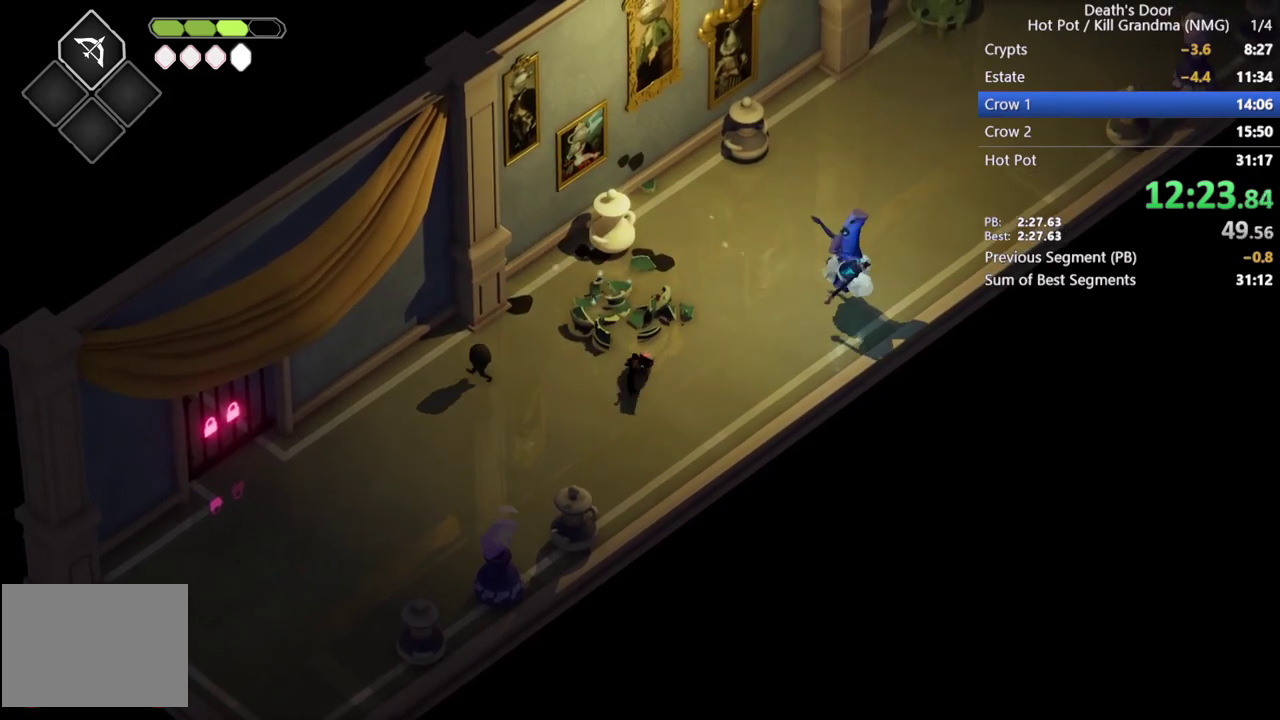
{"buttons": [], "left_stick": "up-right", "events": []}
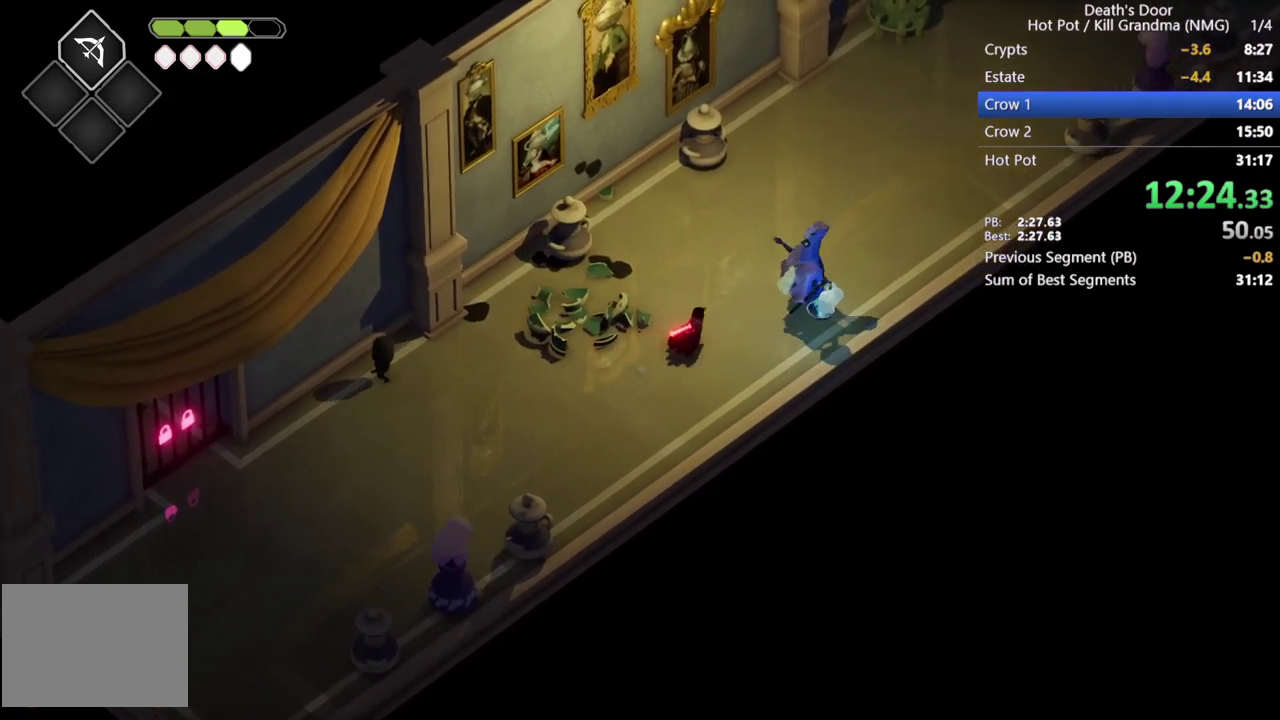
{"buttons": [], "left_stick": "down-left", "events": [[333, "left_stick", "down-left"]]}
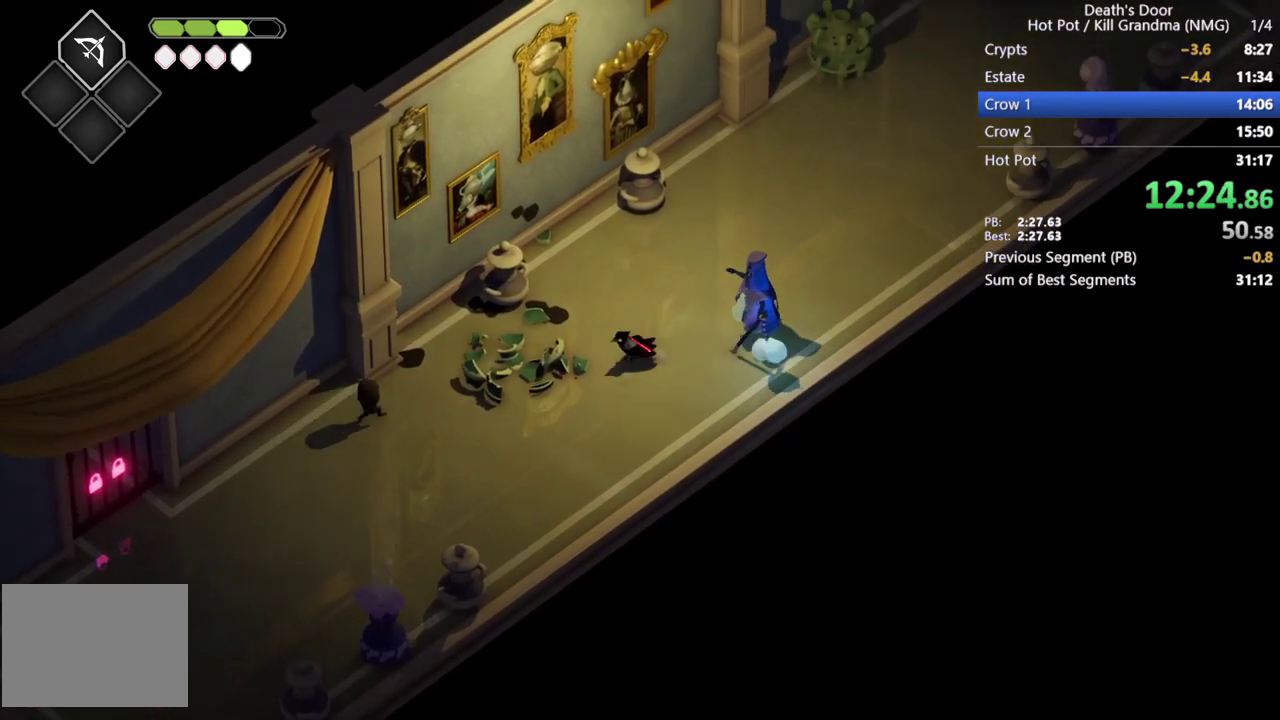
{"buttons": ["R2"], "left_stick": "up-right", "events": [[300, "R2", "down"], [333, "left_stick", "up-right"]]}
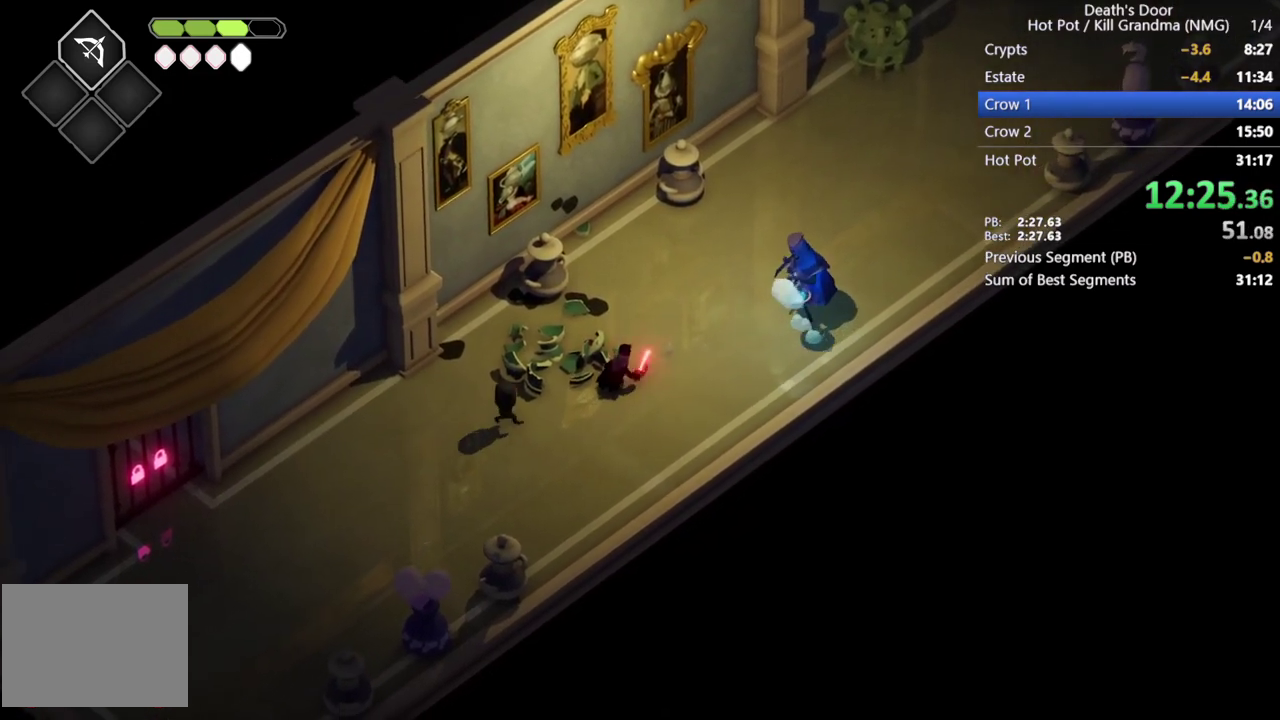
{"buttons": ["R2"], "left_stick": "up-right", "events": []}
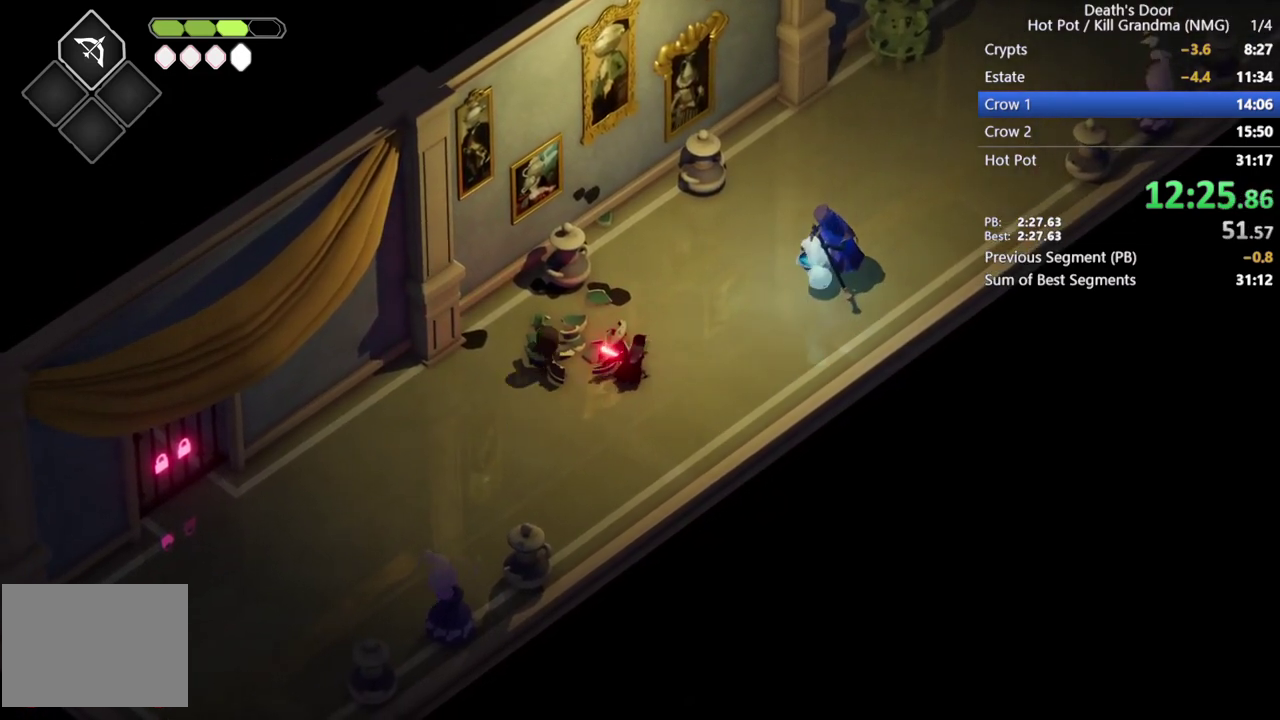
{"buttons": [], "left_stick": "up-right", "events": [[367, "R2", "up"]]}
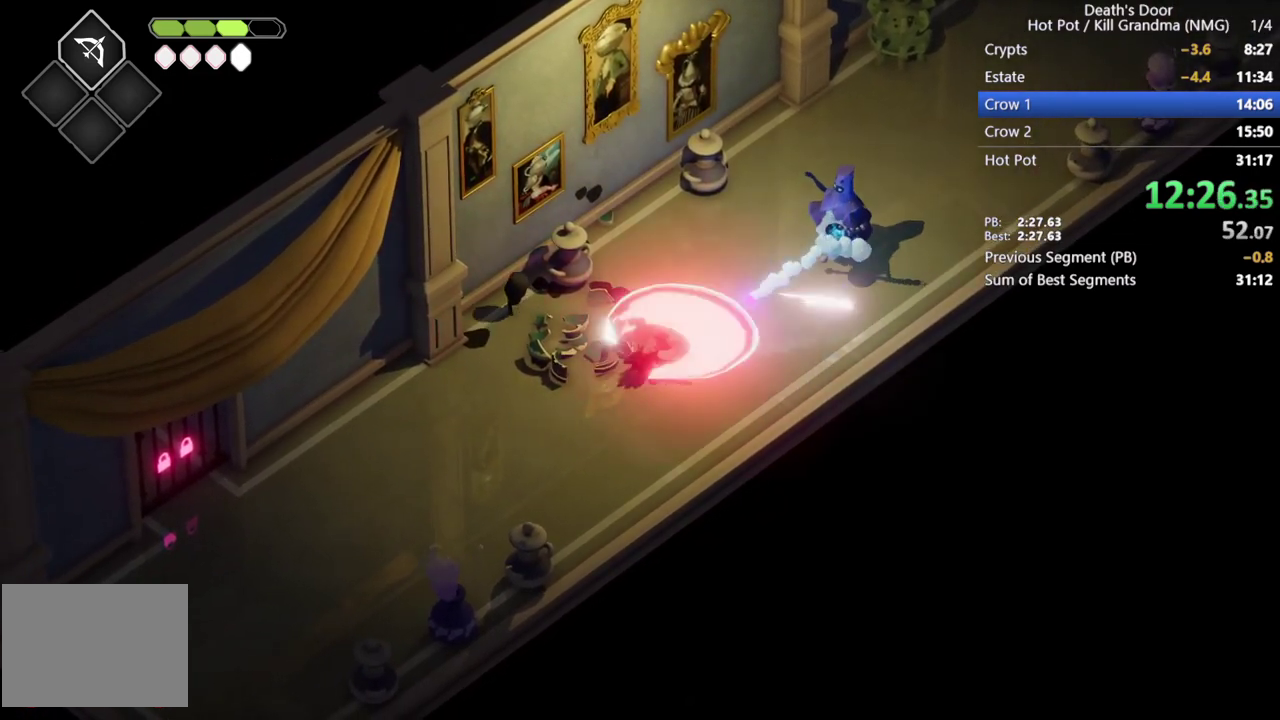
{"buttons": [], "left_stick": "up-left", "events": [[67, "left_stick", "up"], [133, "left_stick", "up-left"]]}
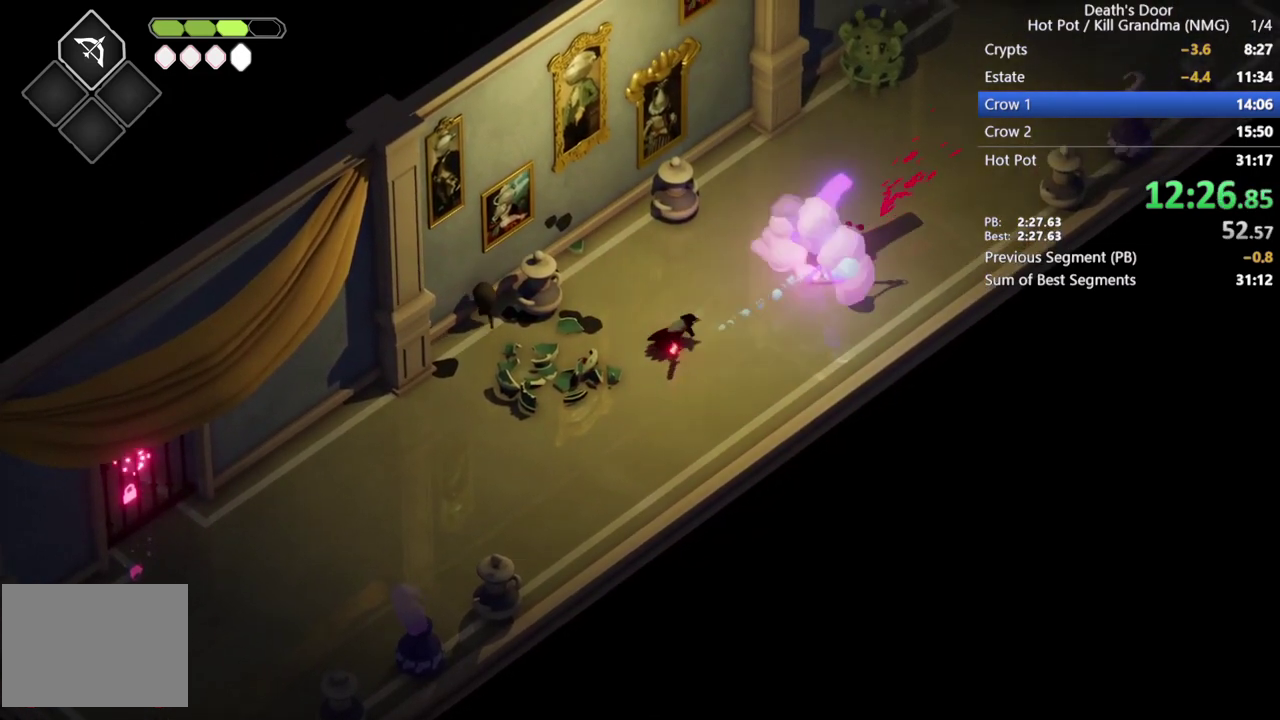
{"buttons": ["SQUARE"], "left_stick": "left", "events": [[433, "left_stick", "left"], [467, "SQUARE", "down"]]}
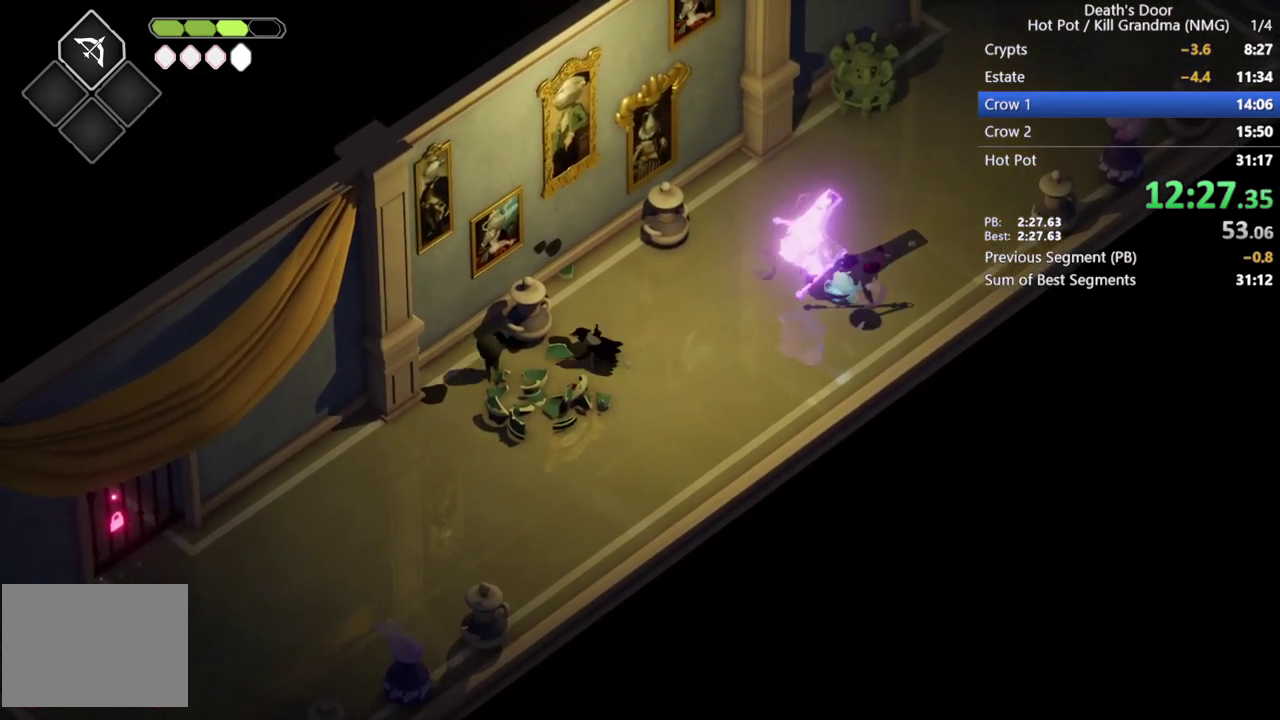
{"buttons": [], "left_stick": "down-left", "events": [[100, "SQUARE", "up"], [133, "left_stick", "down-left"], [200, "CROSS", "down"], [300, "CROSS", "up"]]}
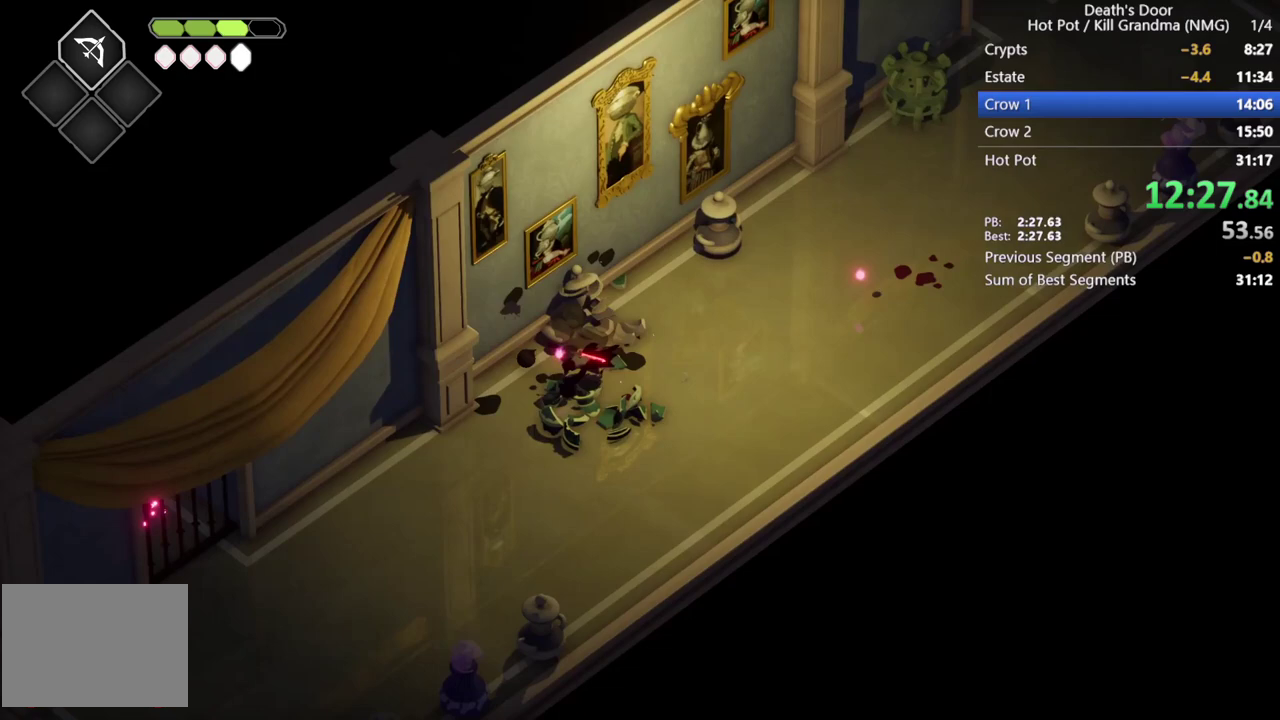
{"buttons": [], "left_stick": "down-left", "events": []}
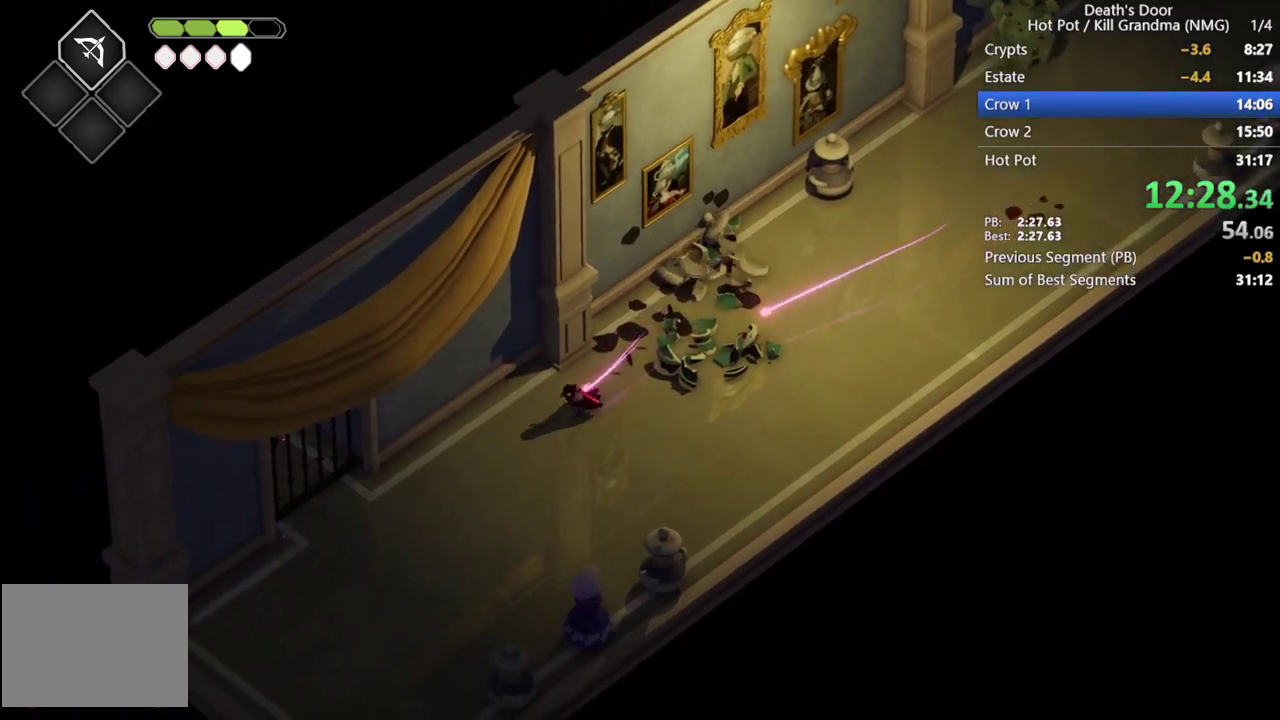
{"buttons": [], "left_stick": "left", "events": [[133, "CROSS", "down"], [233, "CROSS", "up"], [400, "left_stick", "left"]]}
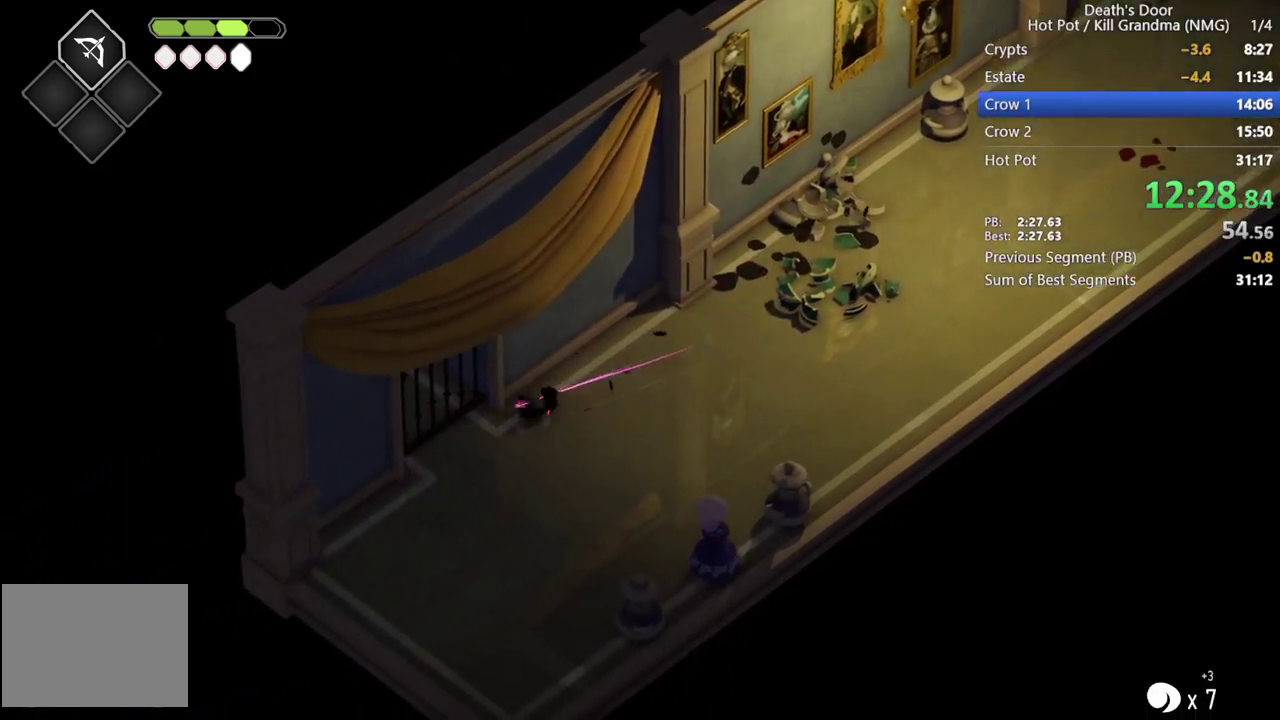
{"buttons": ["CROSS"], "left_stick": "up-left", "events": [[167, "left_stick", "up-left"], [500, "CROSS", "down"]]}
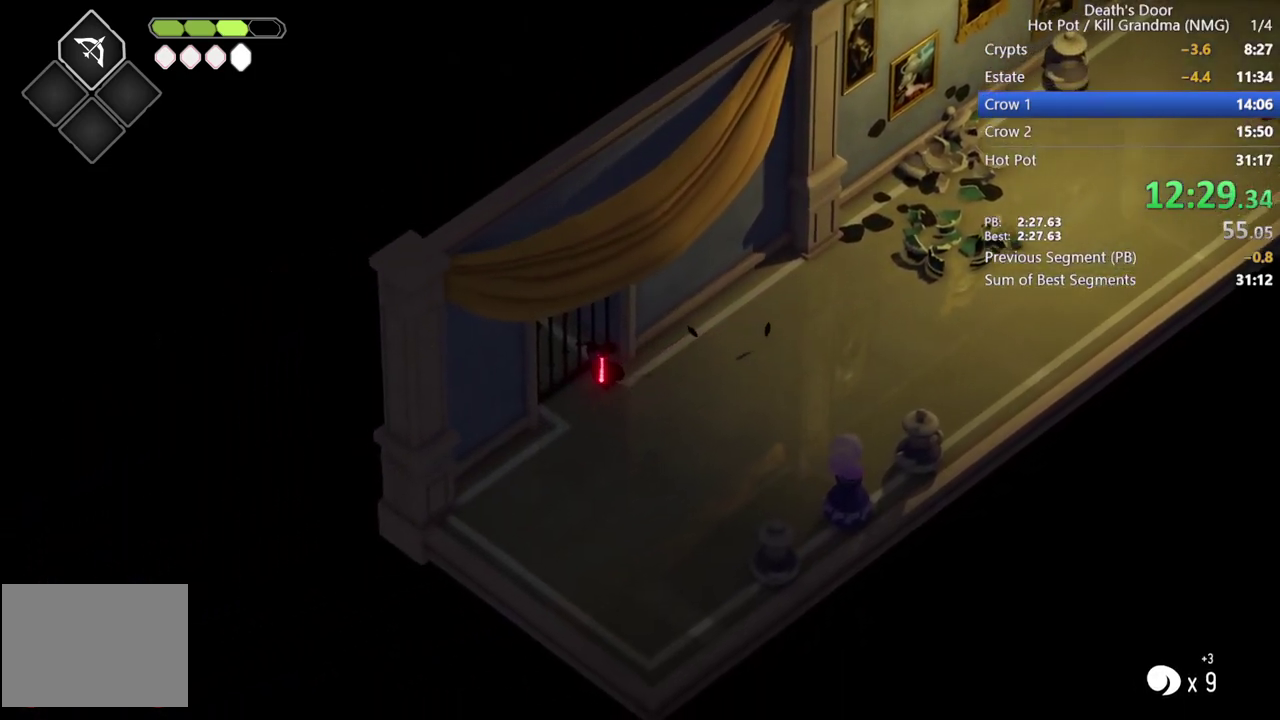
{"buttons": [], "left_stick": "up-left", "events": [[67, "CROSS", "up"], [167, "CROSS", "down"], [267, "CROSS", "up"]]}
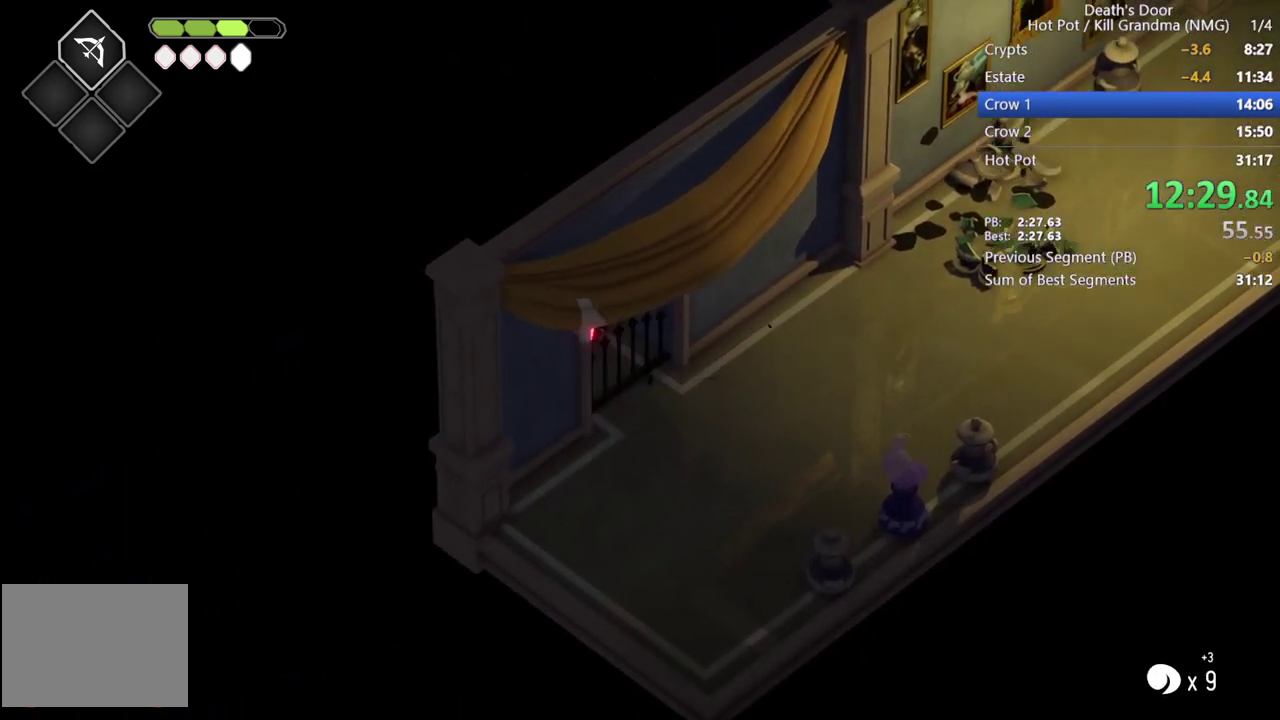
{"buttons": [], "left_stick": "up-left", "events": [[233, "CROSS", "down"], [333, "CROSS", "up"], [400, "CROSS", "down"], [500, "CROSS", "up"]]}
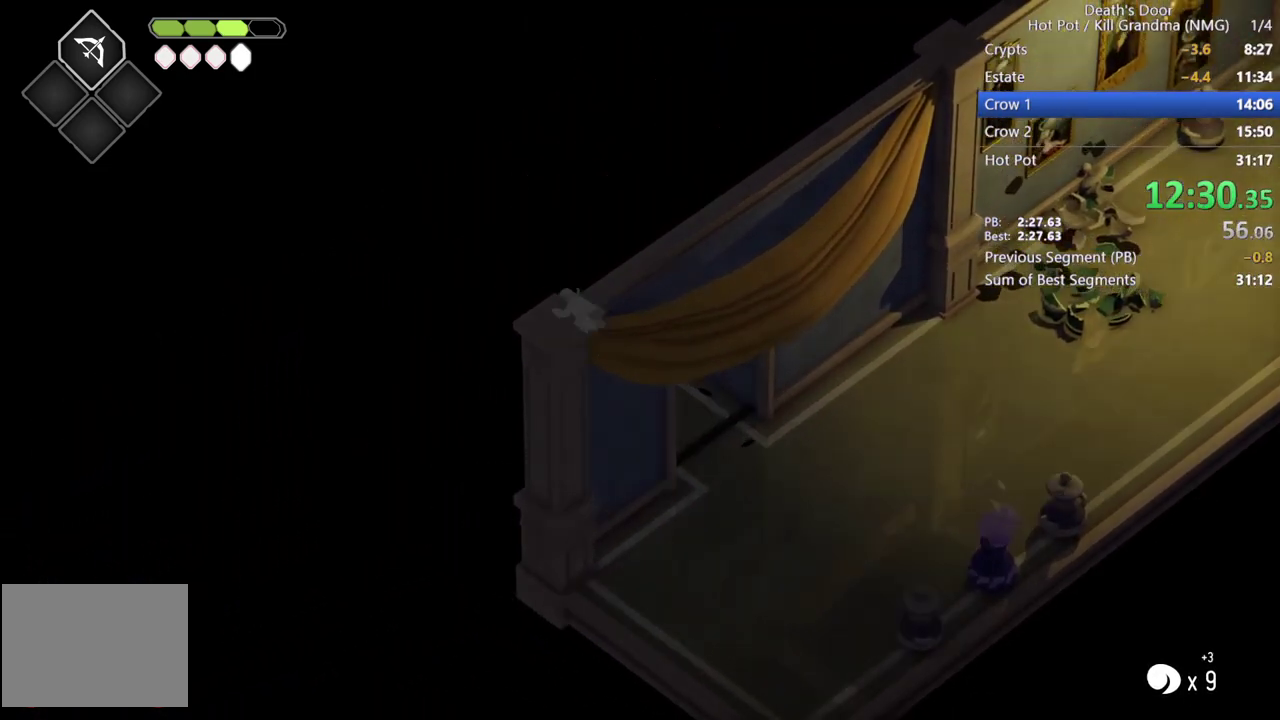
{"buttons": [], "left_stick": "up", "events": [[67, "CROSS", "down"], [200, "CROSS", "up"], [333, "left_stick", "up"]]}
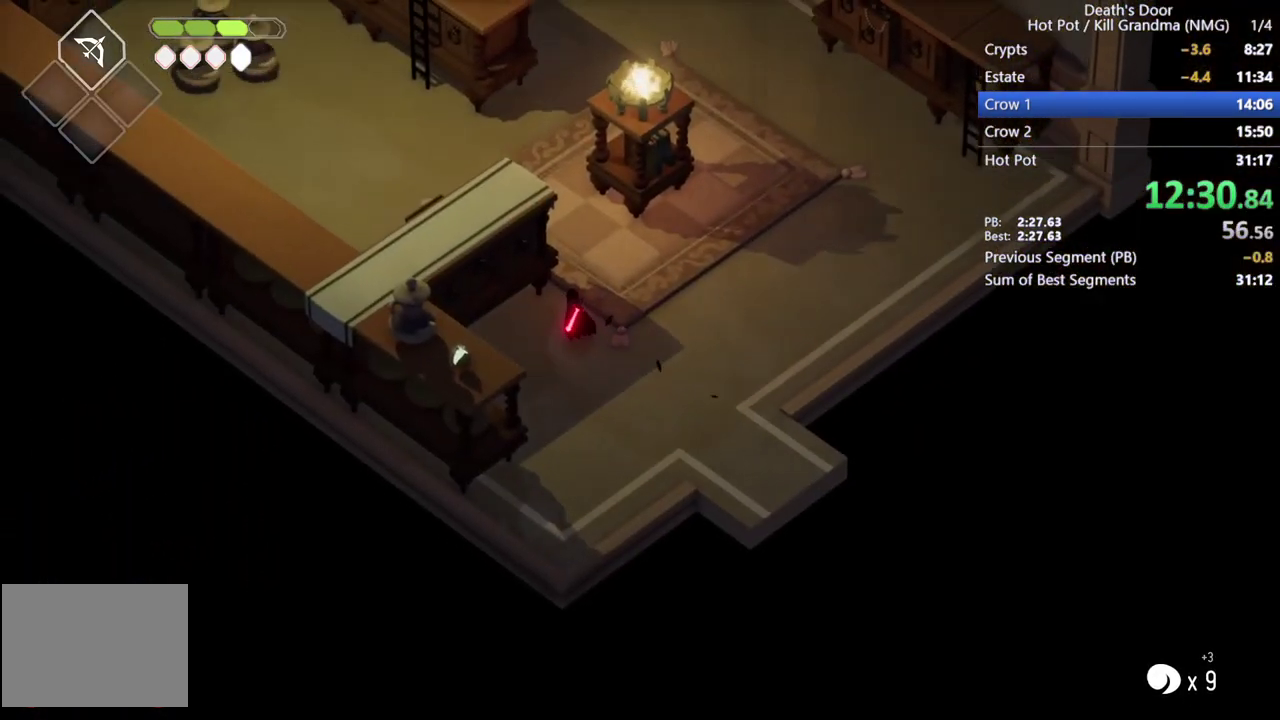
{"buttons": [], "left_stick": "up-left", "events": [[300, "left_stick", "up-left"], [367, "CROSS", "down"], [467, "CROSS", "up"]]}
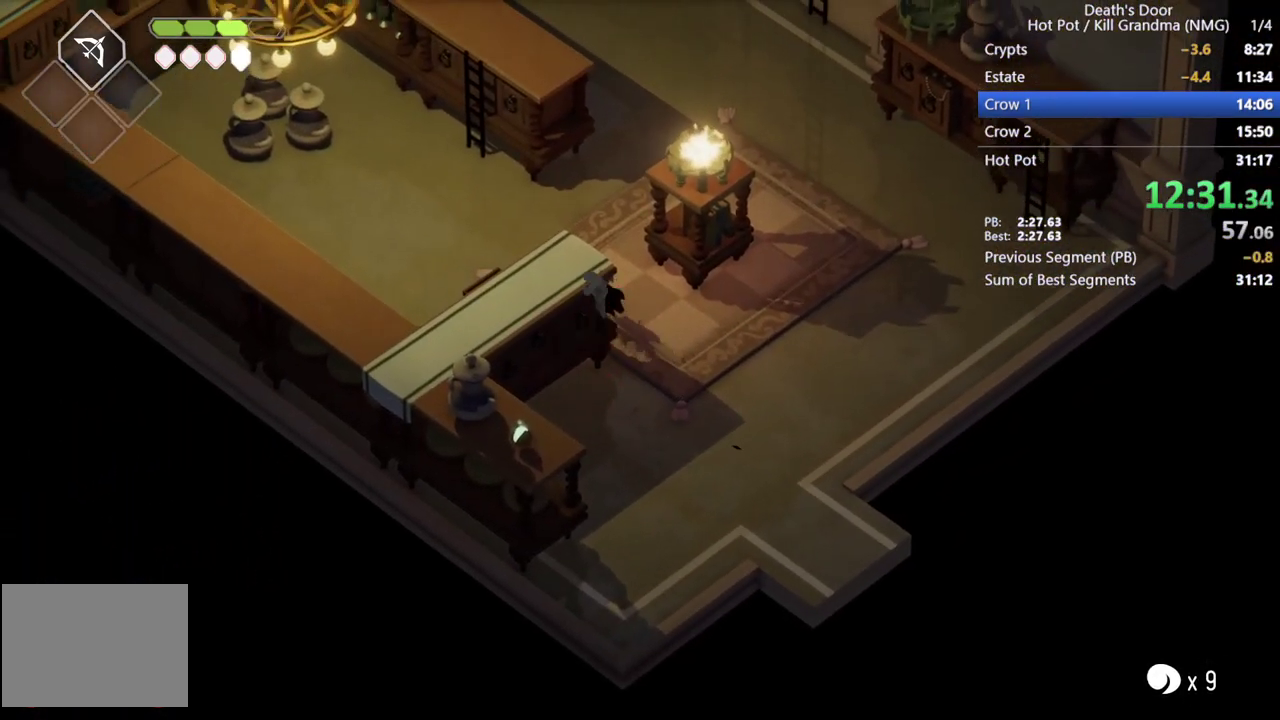
{"buttons": ["CROSS"], "left_stick": "up", "events": [[33, "CROSS", "down"], [133, "CROSS", "up"], [200, "left_stick", "up"], [267, "CROSS", "down"], [367, "CROSS", "up"], [500, "CROSS", "down"]]}
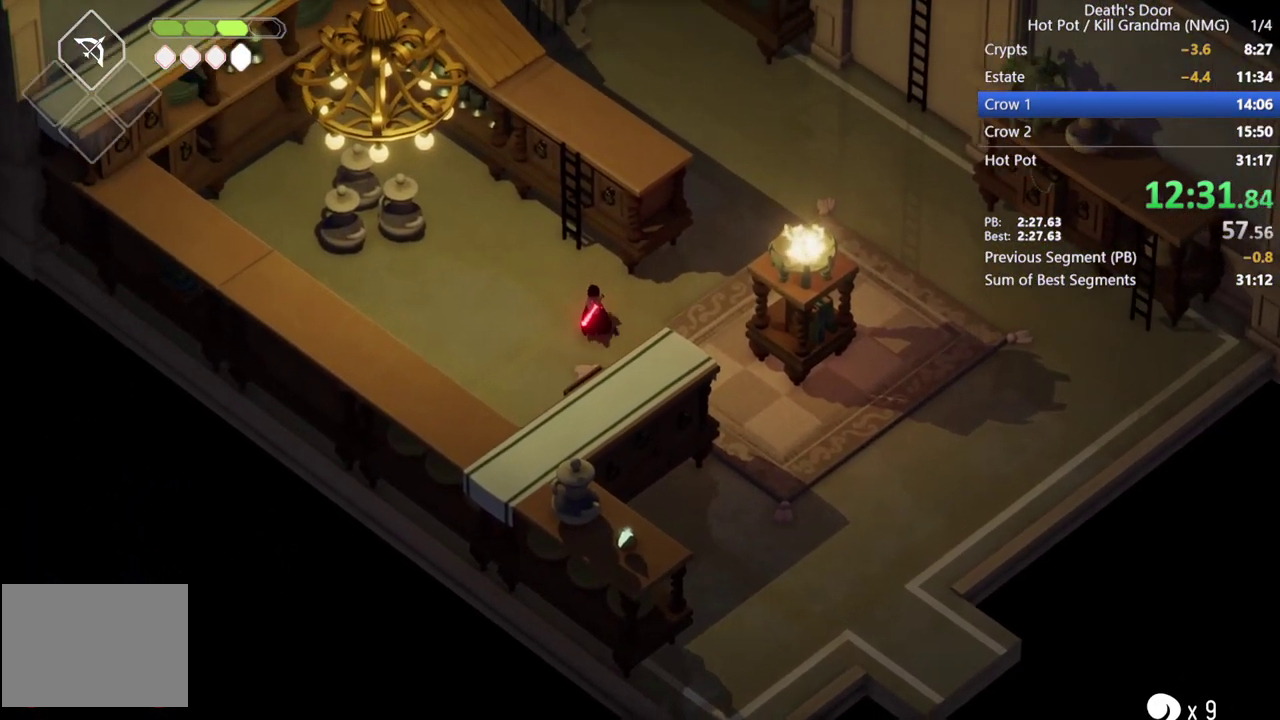
{"buttons": [], "left_stick": "up", "events": [[100, "CROSS", "up"], [167, "CROSS", "down"], [233, "CROSS", "up"], [333, "TRIANGLE", "down"], [433, "TRIANGLE", "up"]]}